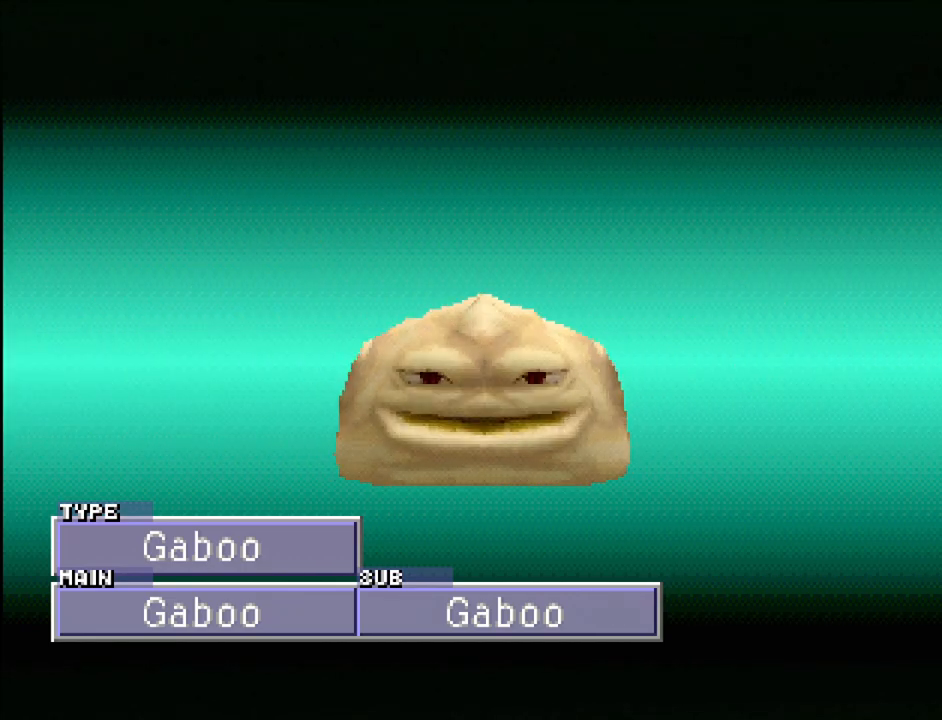
Gameplay with a controller (PlayStation layout); each line is a JSON object with the inputs held at the frame after it. "events" lists button and stick changes between this image and that frame as [ms after this image, input, new state], when the widget could be followed in between. Not read: L3 R3.
{"buttons": [], "events": [[133, "CROSS", "up"]]}
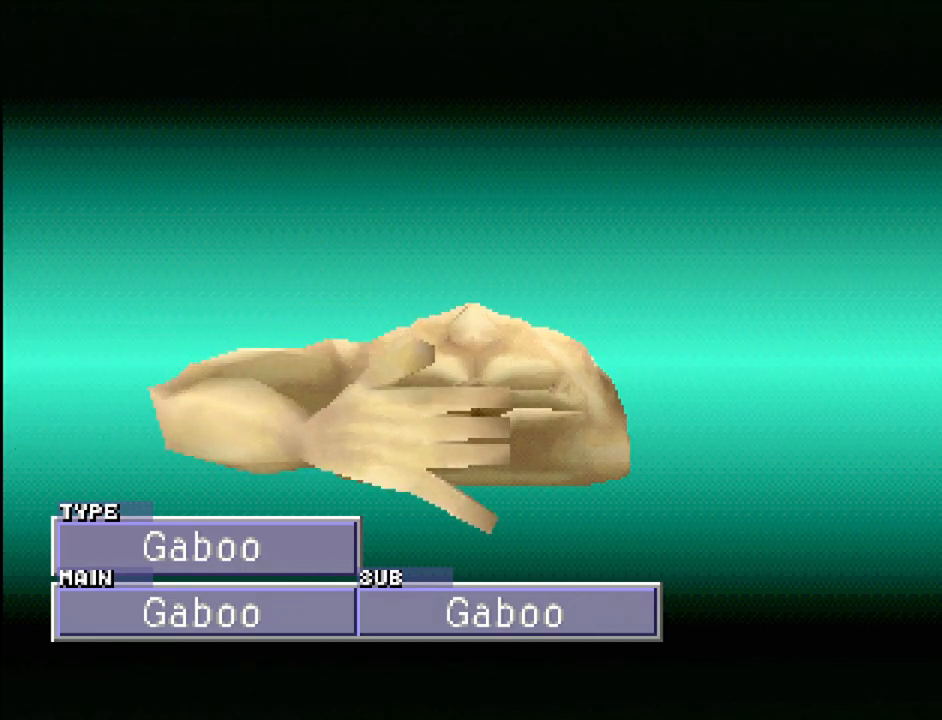
{"buttons": [], "events": []}
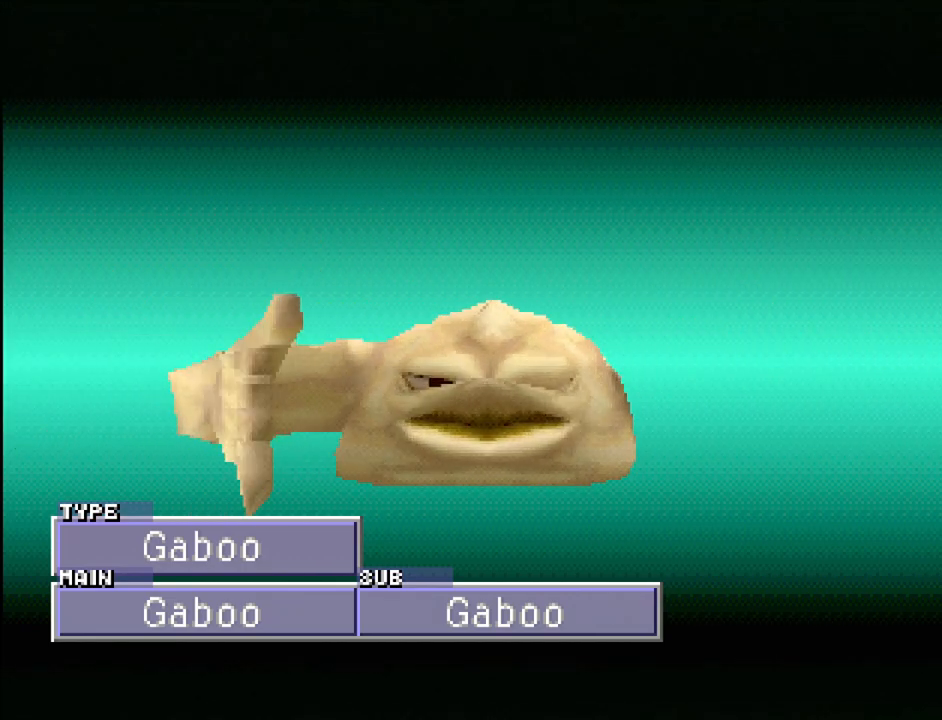
{"buttons": [], "events": []}
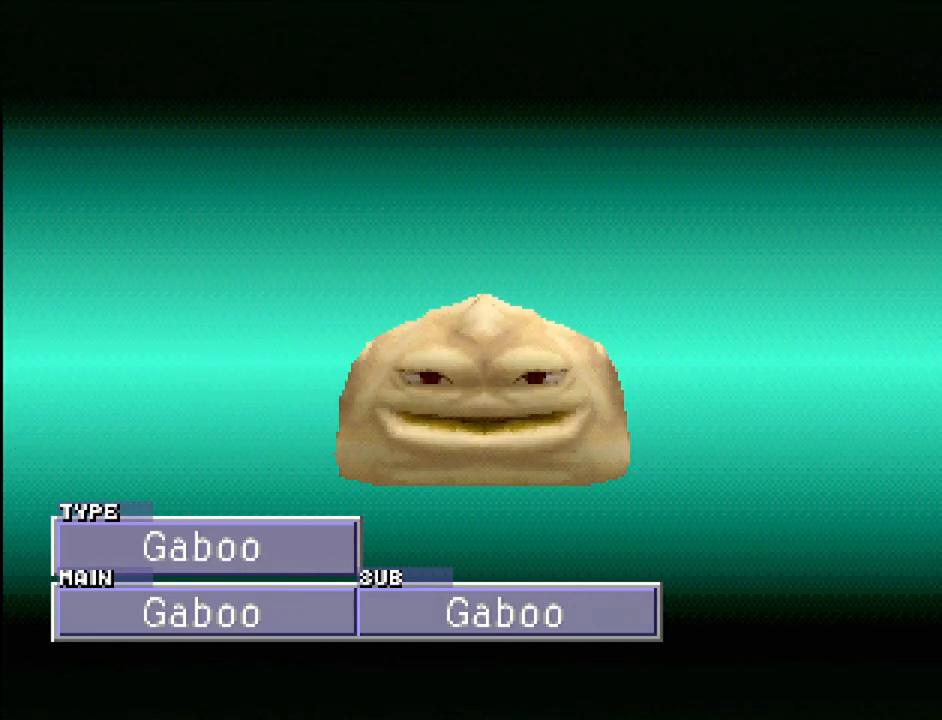
{"buttons": [], "events": [[267, "CIRCLE", "down"], [400, "CIRCLE", "up"]]}
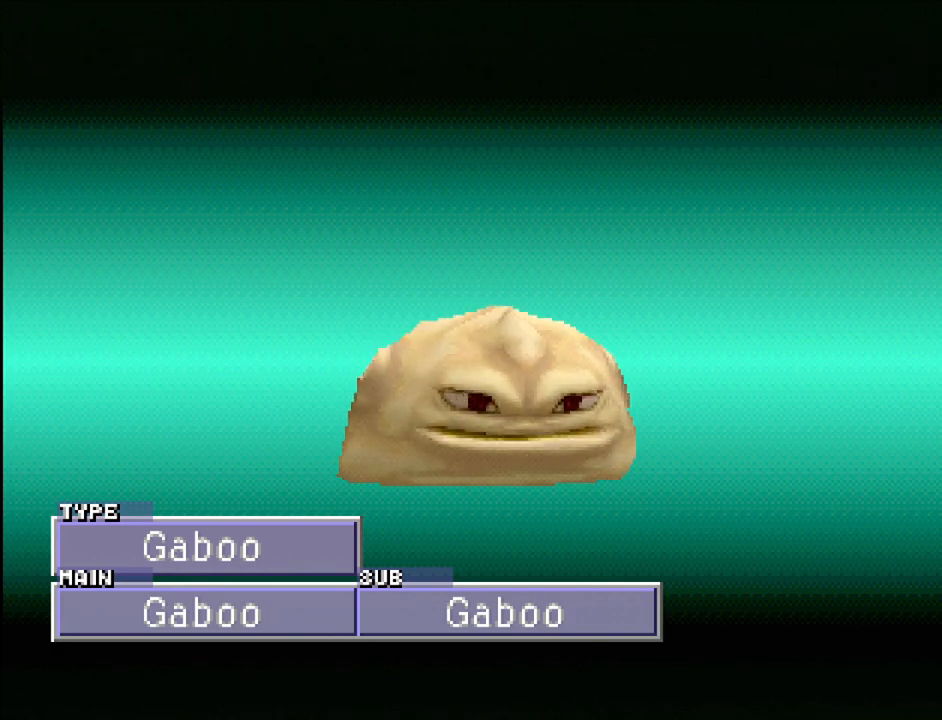
{"buttons": [], "events": []}
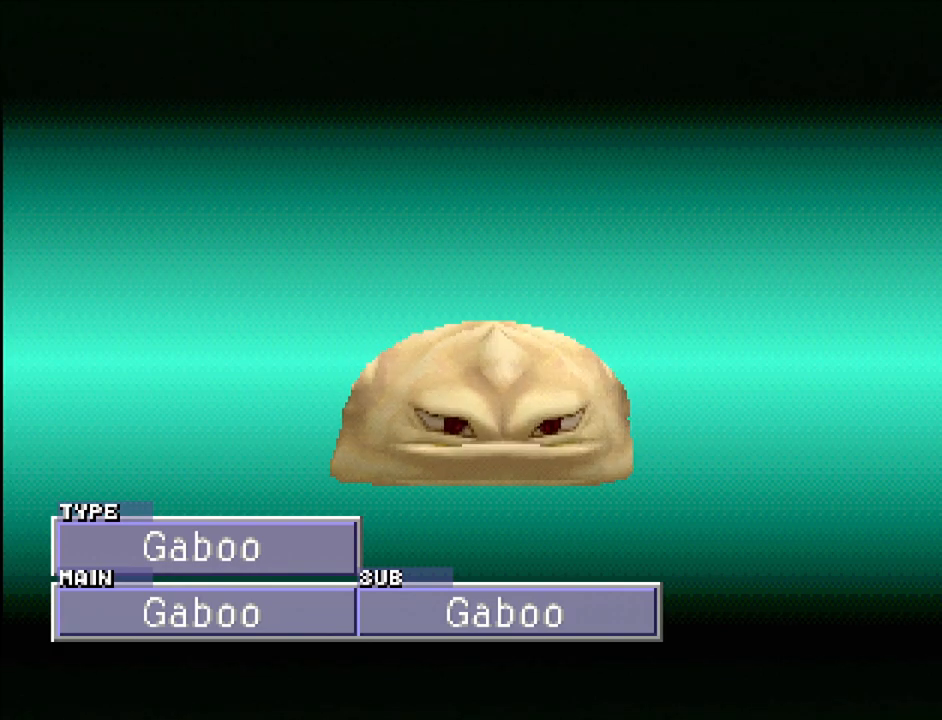
{"buttons": [], "events": []}
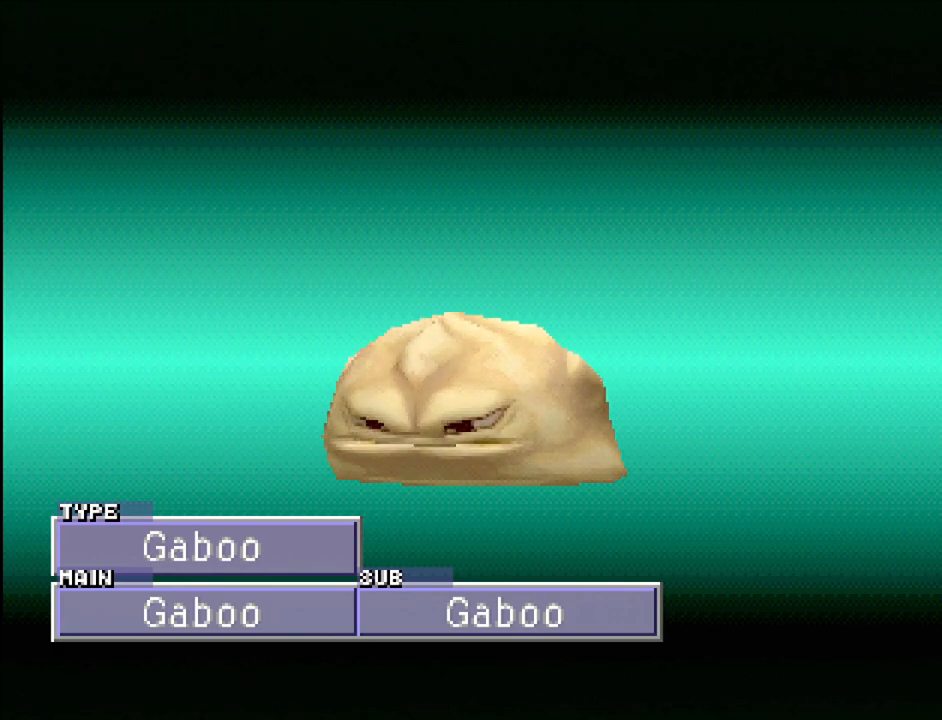
{"buttons": [], "events": []}
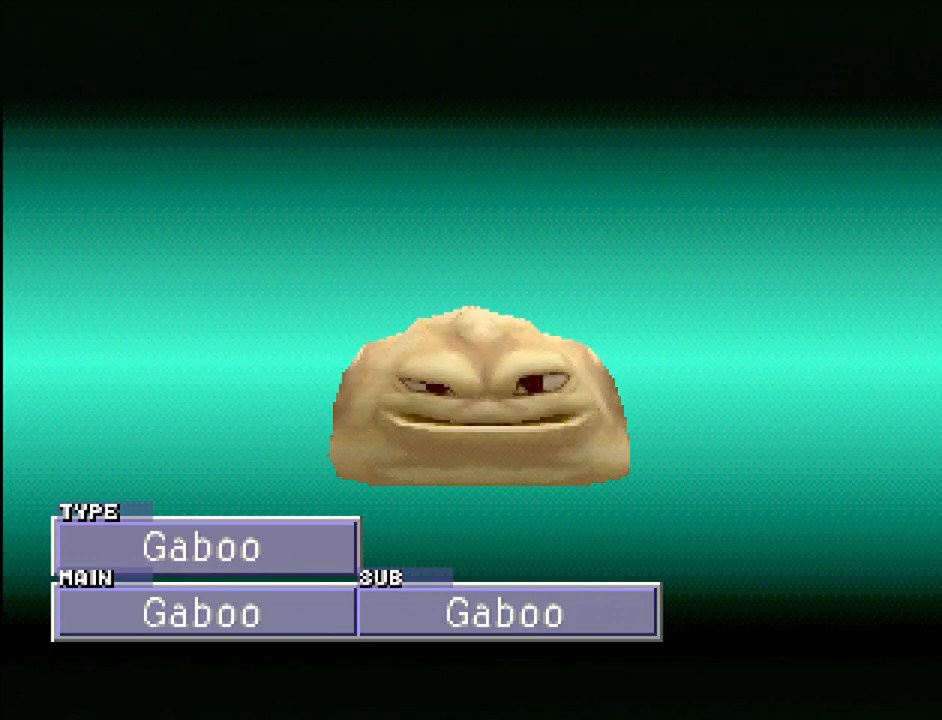
{"buttons": [], "events": []}
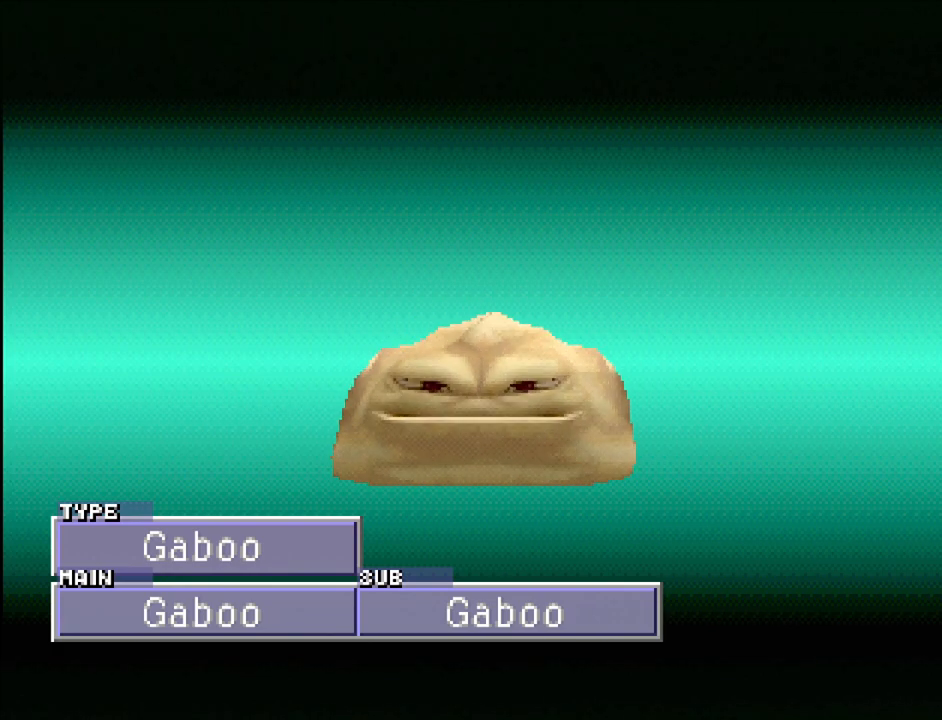
{"buttons": [], "events": [[100, "SQUARE", "down"], [267, "SQUARE", "up"]]}
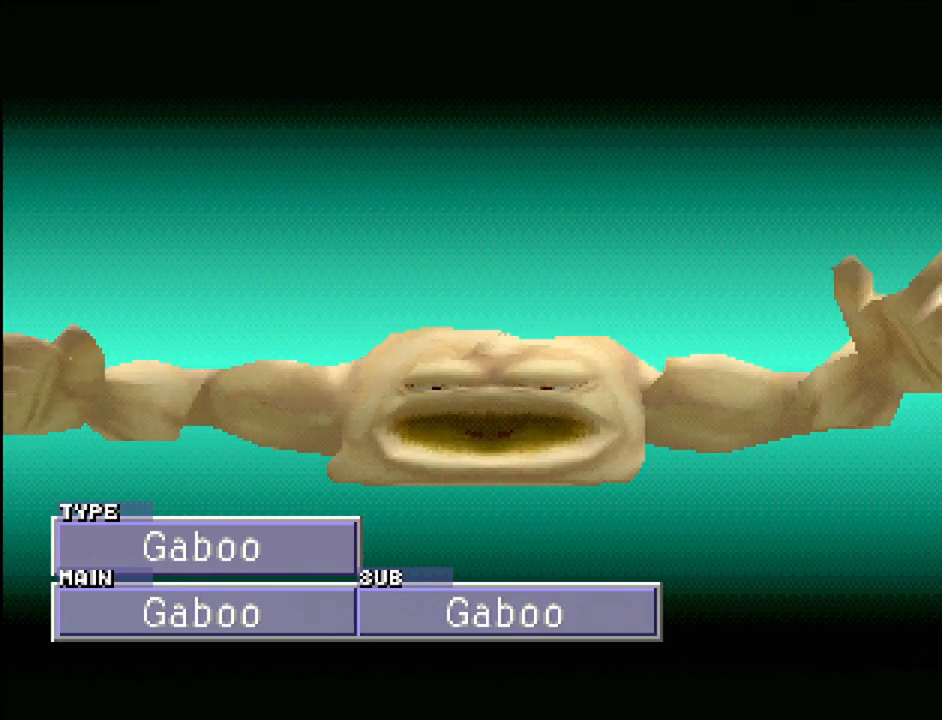
{"buttons": [], "events": []}
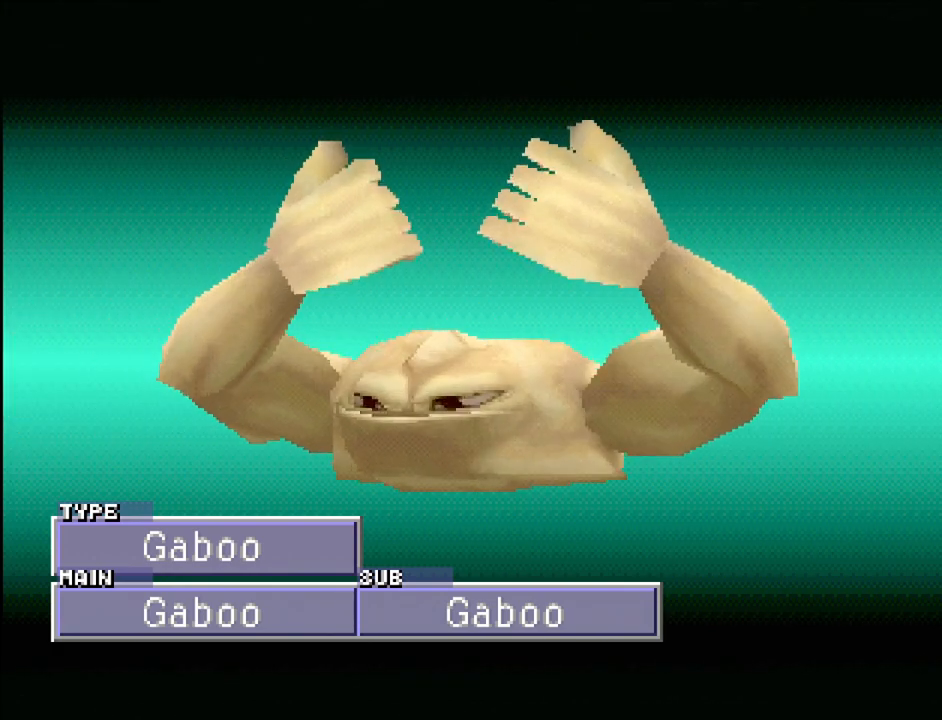
{"buttons": ["DPAD_RIGHT"], "events": [[217, "DPAD_RIGHT", "down"]]}
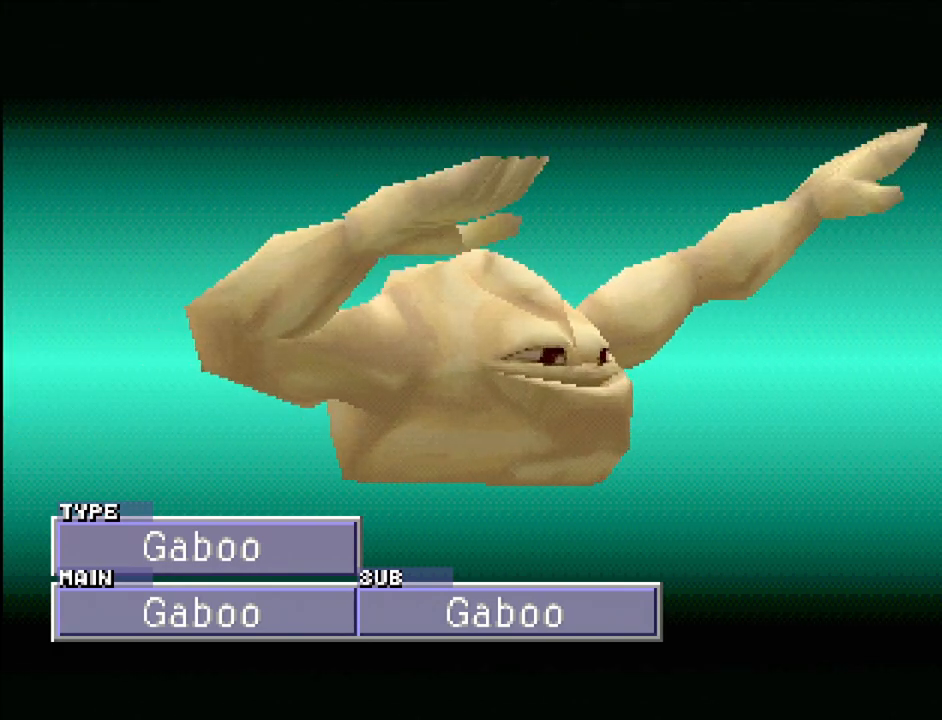
{"buttons": [], "events": [[250, "DPAD_RIGHT", "up"]]}
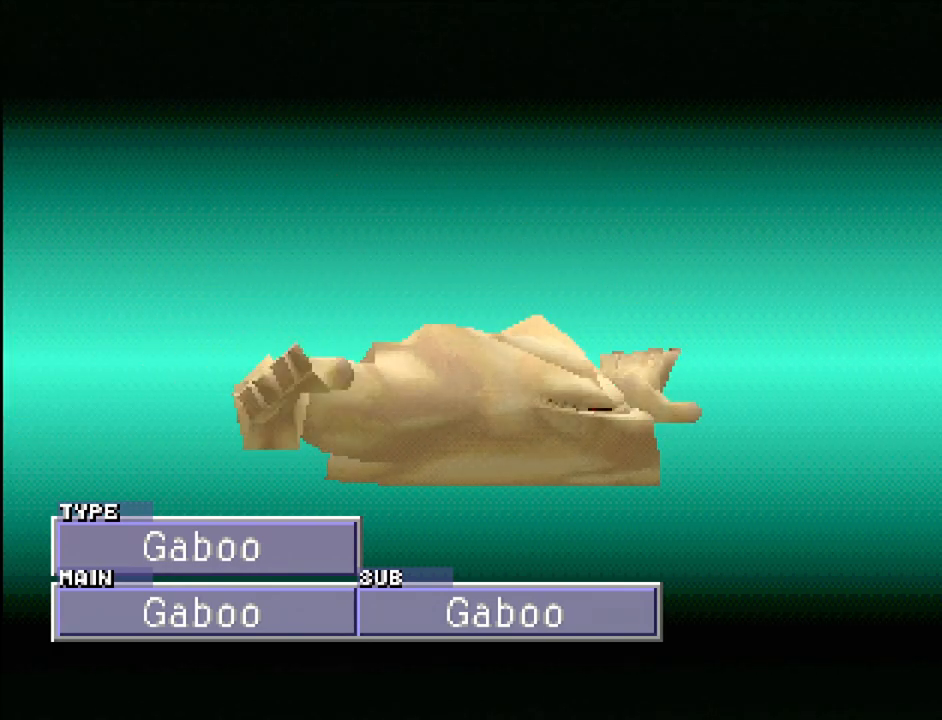
{"buttons": ["DPAD_LEFT"], "events": [[150, "DPAD_LEFT", "down"]]}
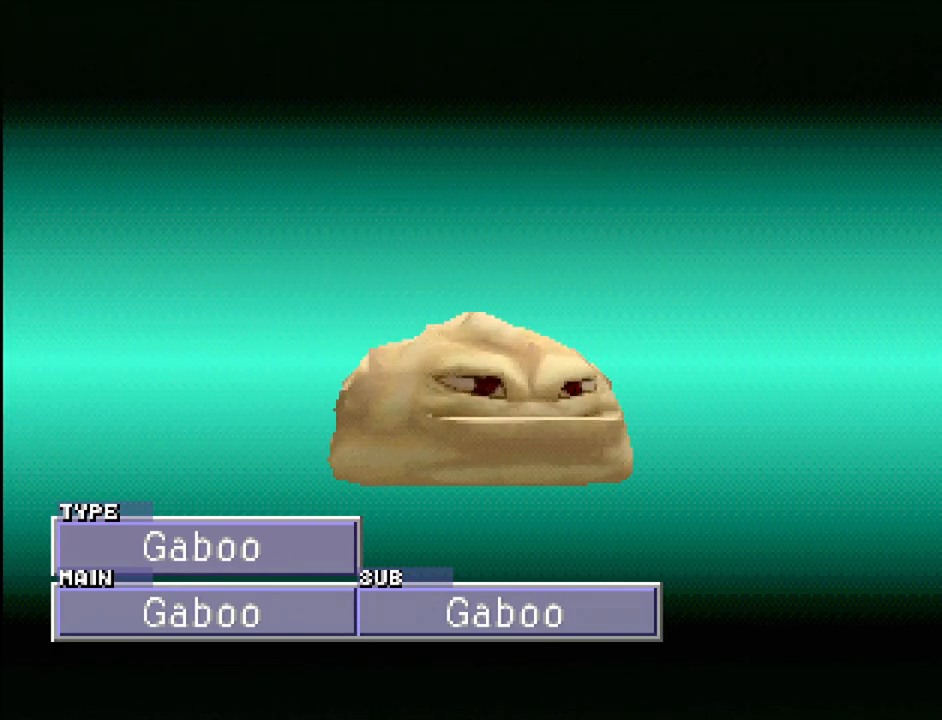
{"buttons": ["CROSS", "DPAD_LEFT"], "events": [[350, "CROSS", "down"]]}
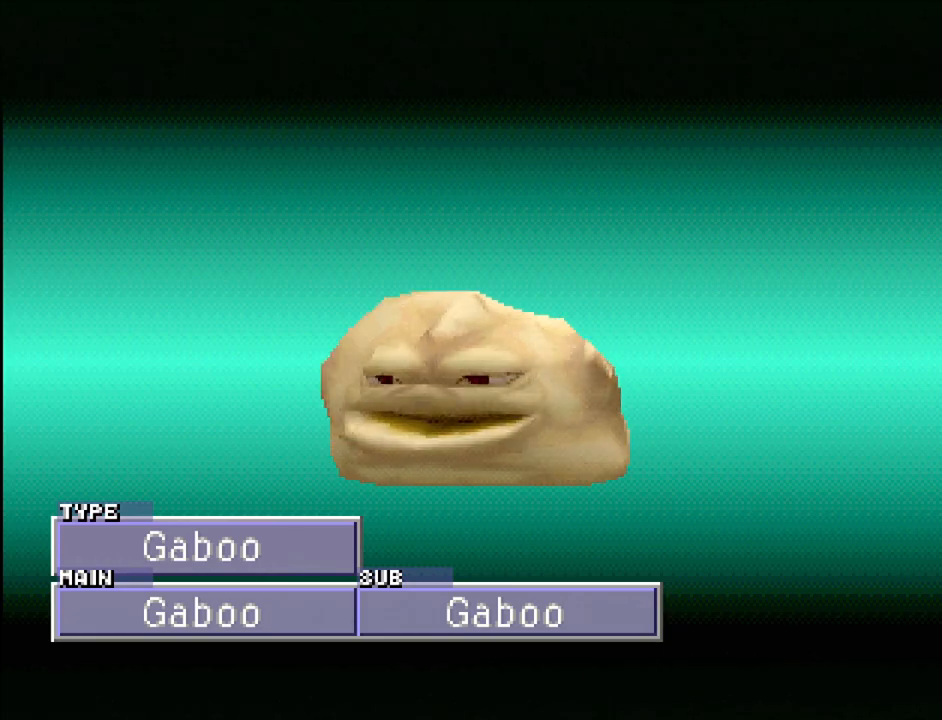
{"buttons": [], "events": [[33, "CROSS", "up"], [167, "DPAD_LEFT", "up"]]}
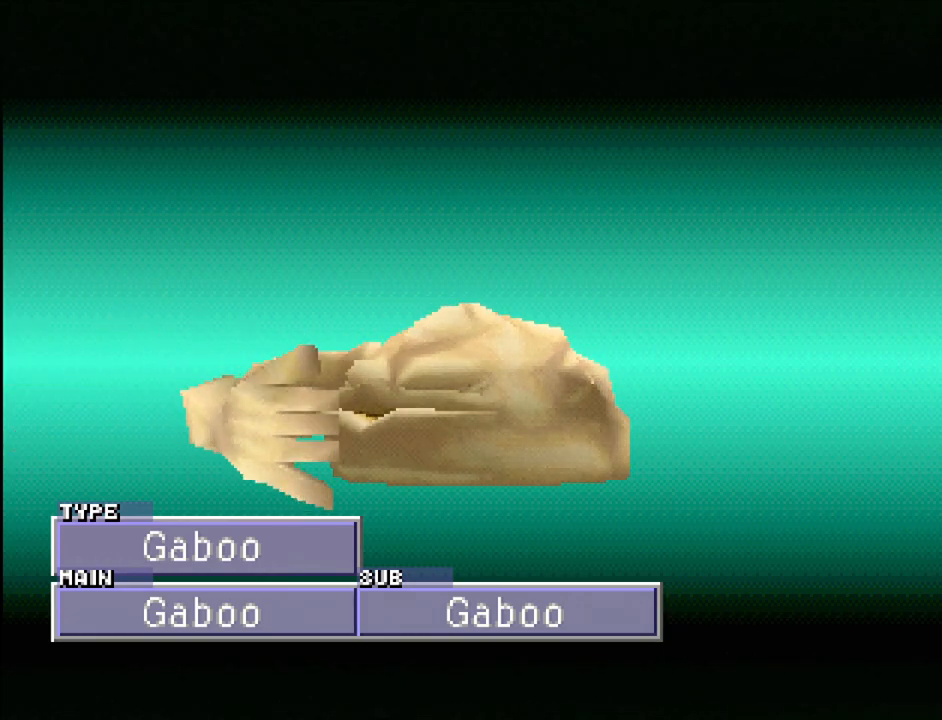
{"buttons": [], "events": []}
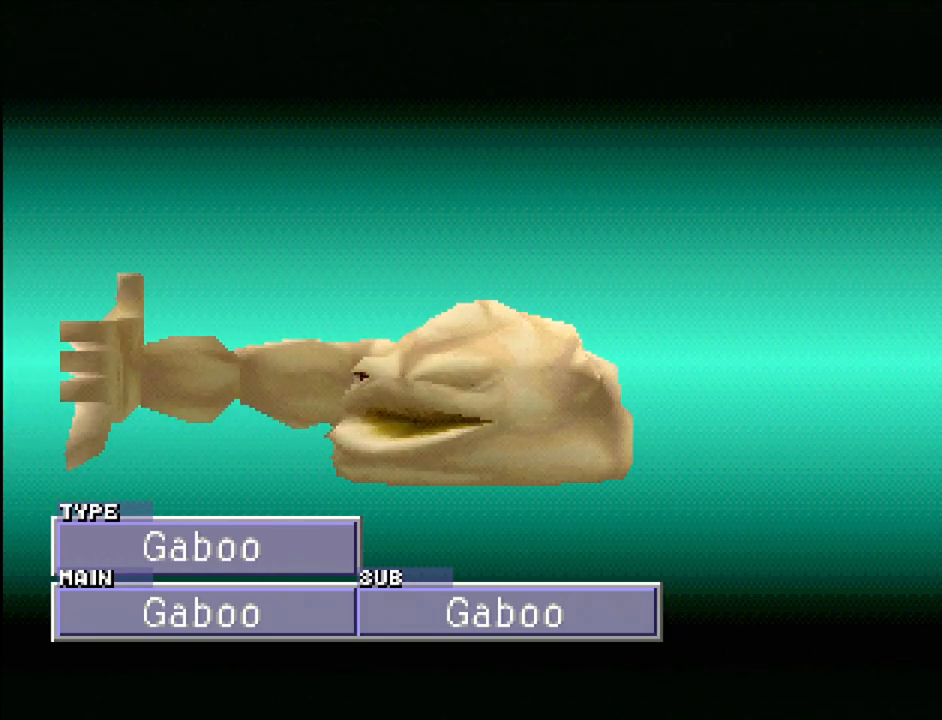
{"buttons": ["DPAD_RIGHT"], "events": [[383, "DPAD_RIGHT", "down"]]}
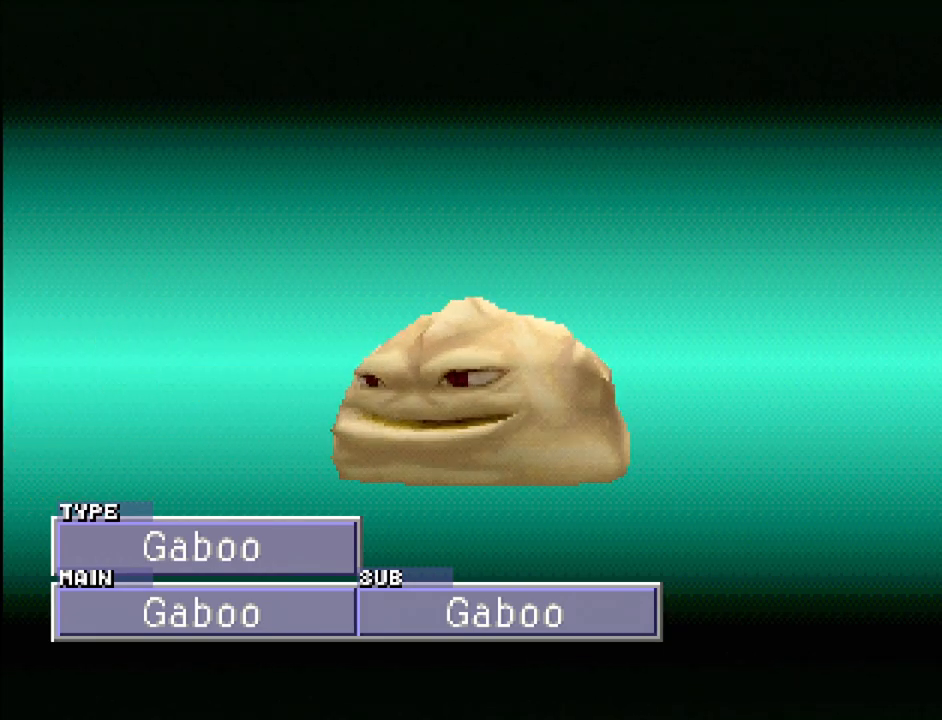
{"buttons": [], "events": [[450, "DPAD_RIGHT", "up"]]}
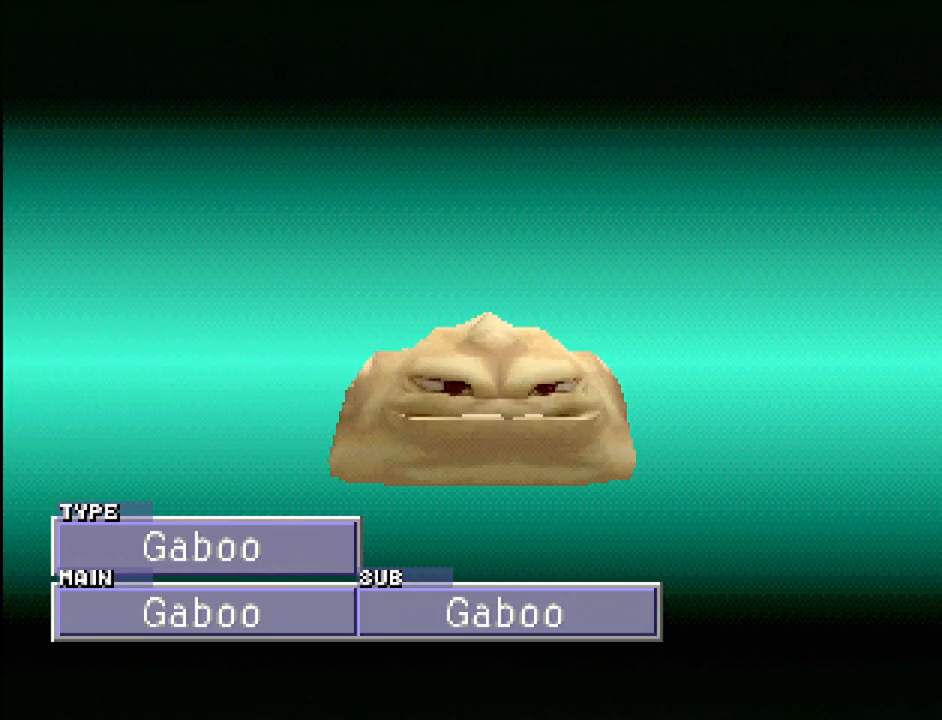
{"buttons": [], "events": [[67, "TRIANGLE", "down"], [233, "TRIANGLE", "up"]]}